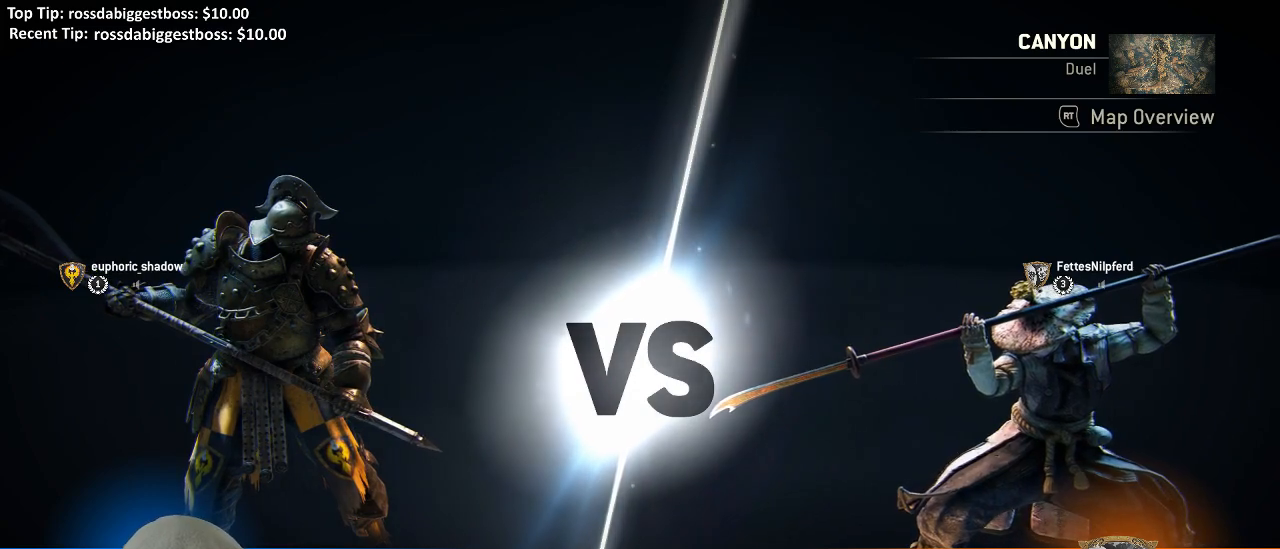
Gameplay with a controller (Xbox layout); each line is a JSON object with the inputs held at the frame after it. "events" lists button and stick changes between this image and that frame as [ms after this image, input, new state], when the widget could be followed in between.
{"buttons": [], "left_stick": "center", "right_stick": "center", "events": [[267, "left_stick", "up-left"], [400, "left_stick", "right"], [500, "left_stick", "center"]]}
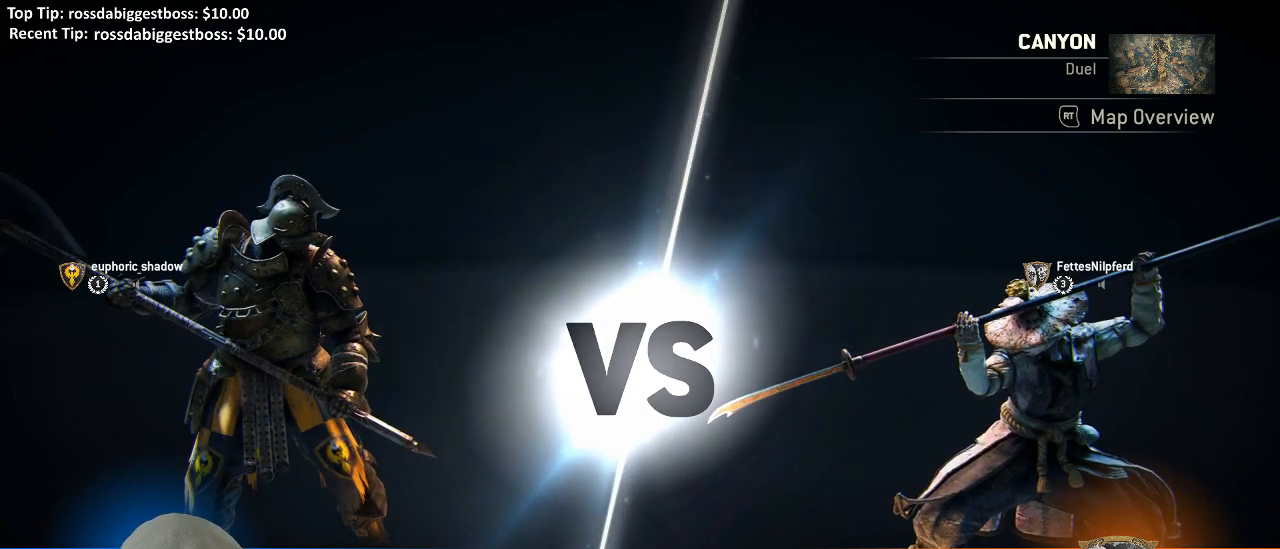
{"buttons": [], "left_stick": "right", "right_stick": "center", "events": [[17, "left_stick", "left"], [117, "left_stick", "right"], [200, "left_stick", "left"], [300, "left_stick", "right"], [367, "left_stick", "left"], [467, "left_stick", "right"]]}
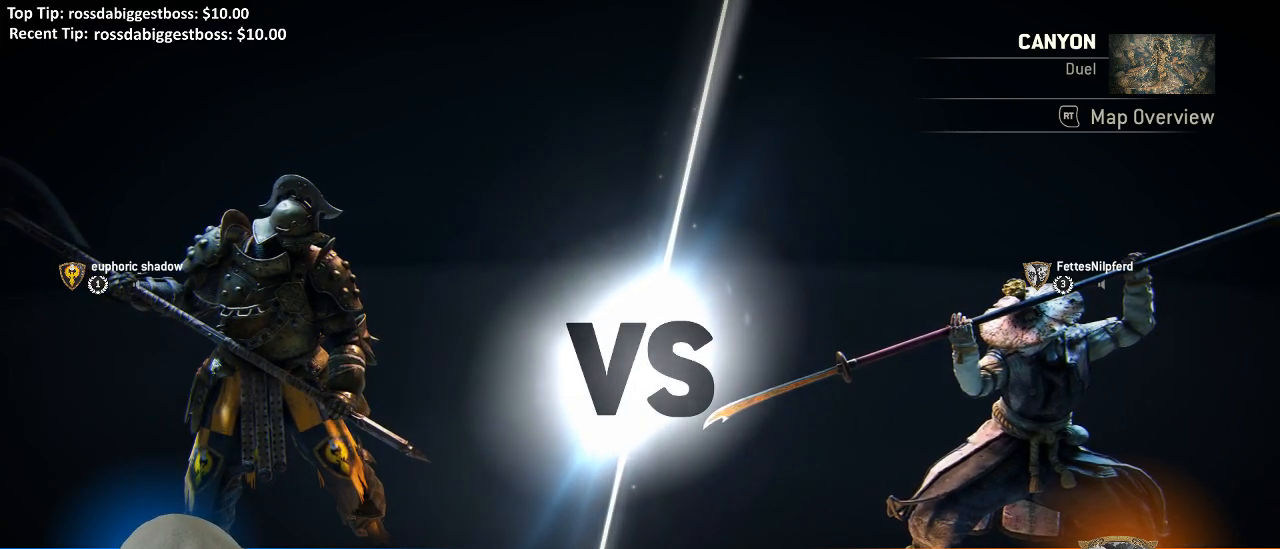
{"buttons": [], "left_stick": "center", "right_stick": "center", "events": [[67, "left_stick", "left"], [150, "left_stick", "right"], [233, "left_stick", "left"], [333, "left_stick", "right"], [400, "left_stick", "center"]]}
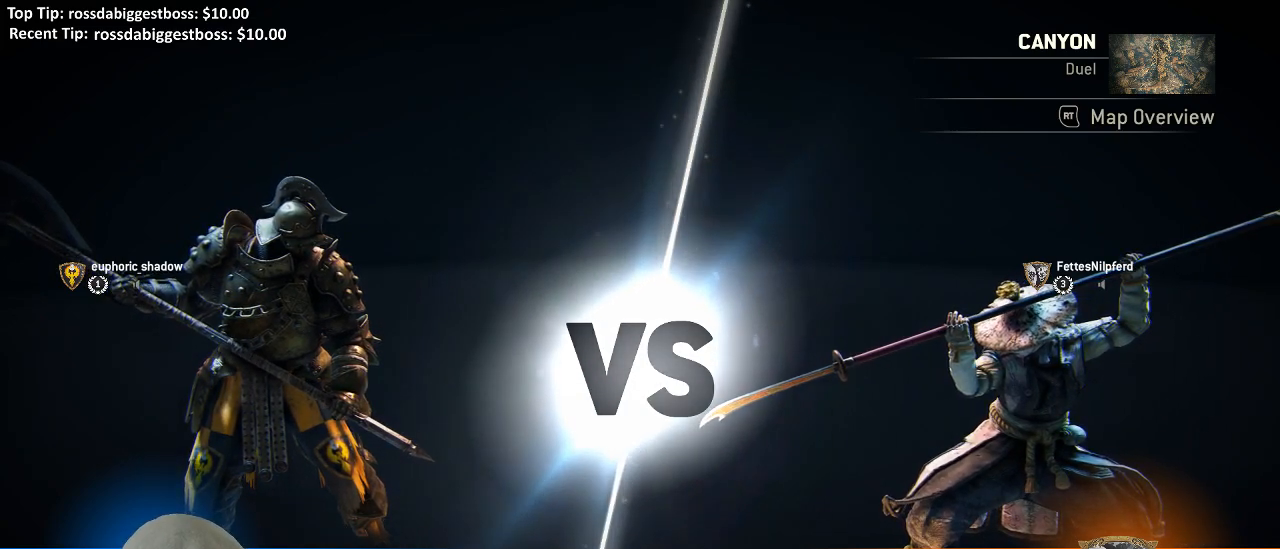
{"buttons": [], "left_stick": "center", "right_stick": "center", "events": [[183, "left_stick", "left"], [350, "left_stick", "center"]]}
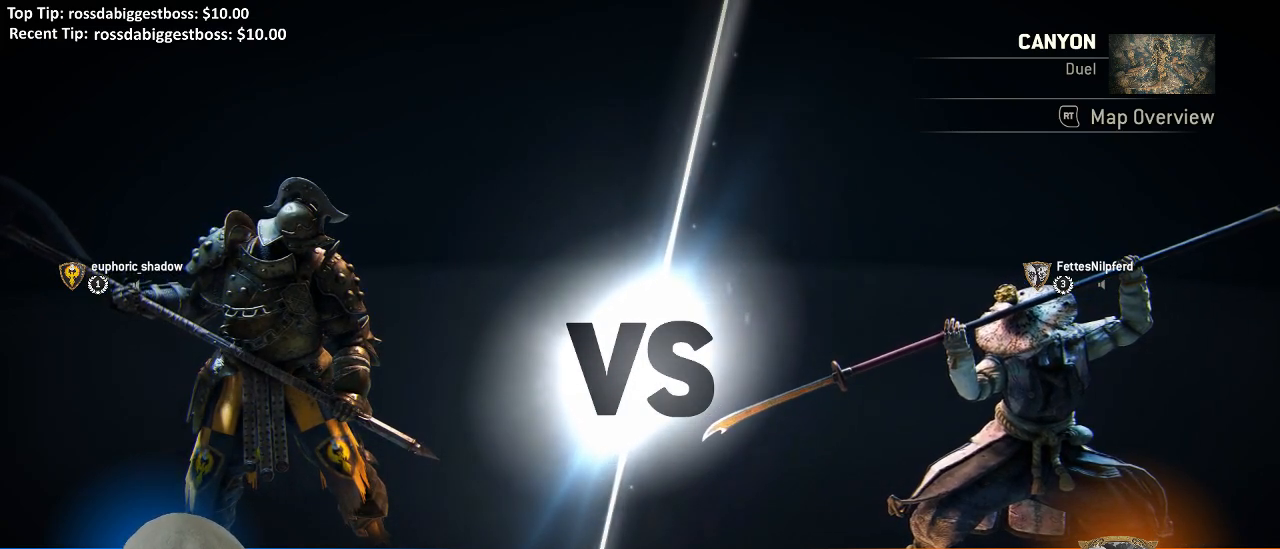
{"buttons": [], "left_stick": "center", "right_stick": "center", "events": []}
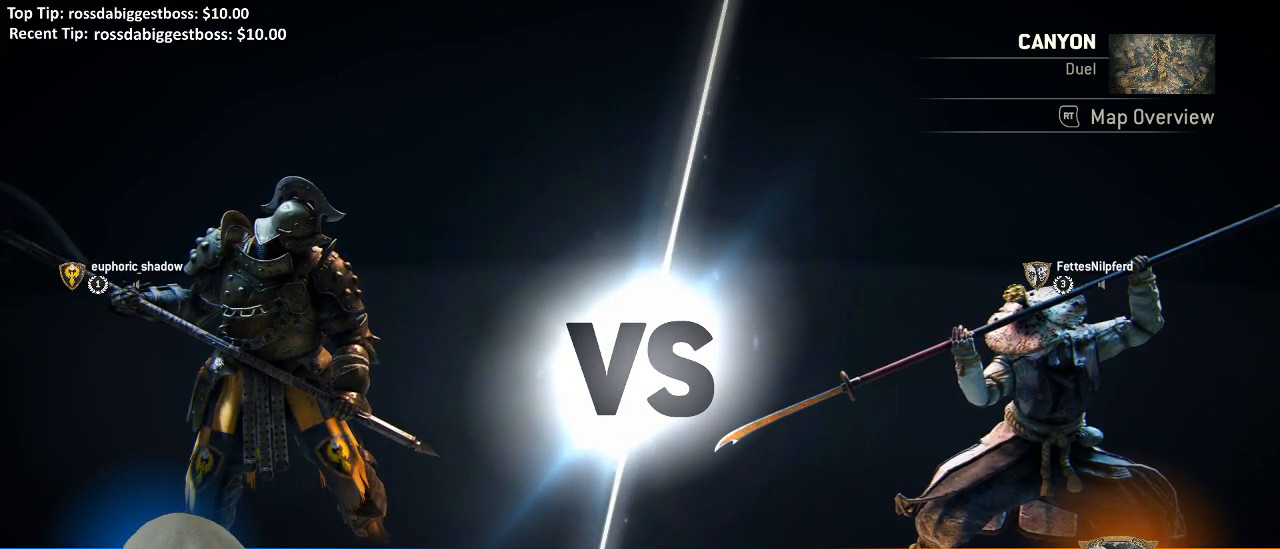
{"buttons": [], "left_stick": "center", "right_stick": "center", "events": []}
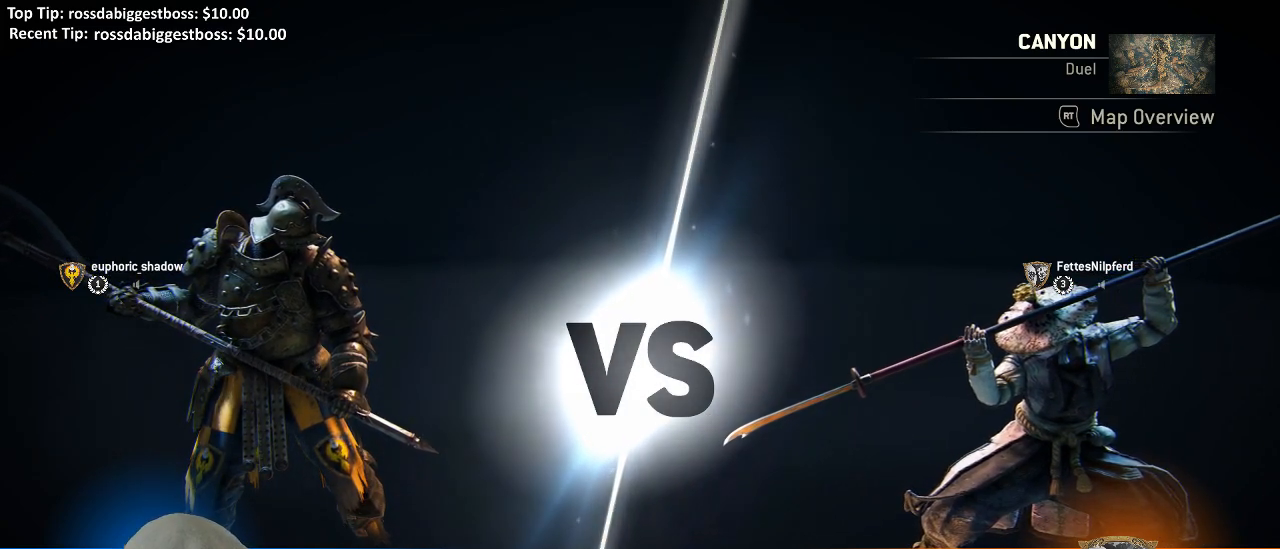
{"buttons": [], "left_stick": "center", "right_stick": "center", "events": []}
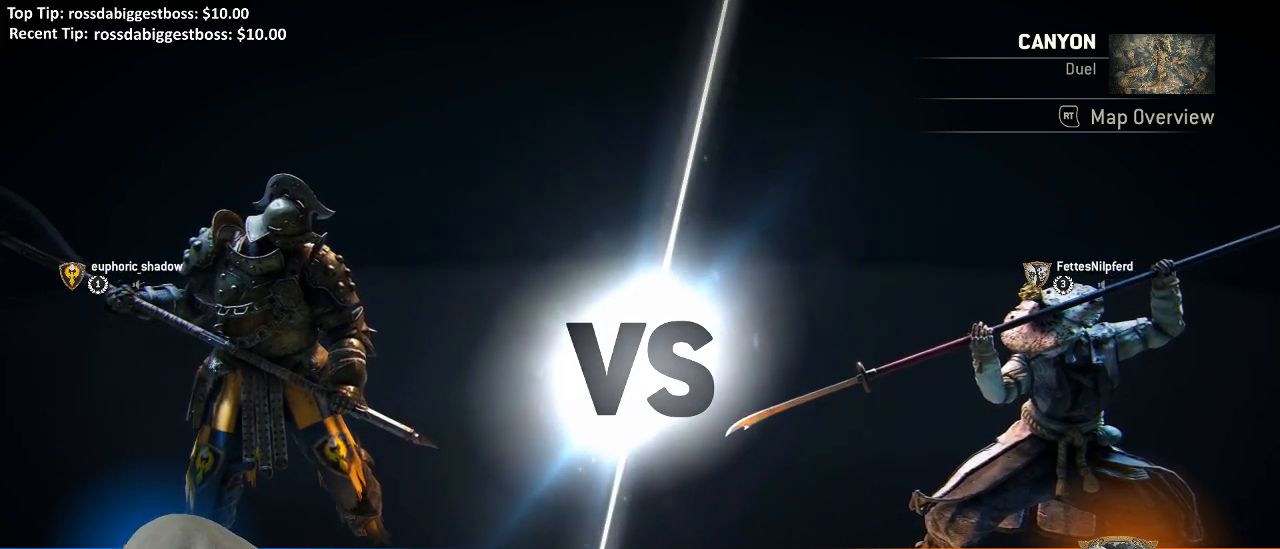
{"buttons": [], "left_stick": "center", "right_stick": "center", "events": []}
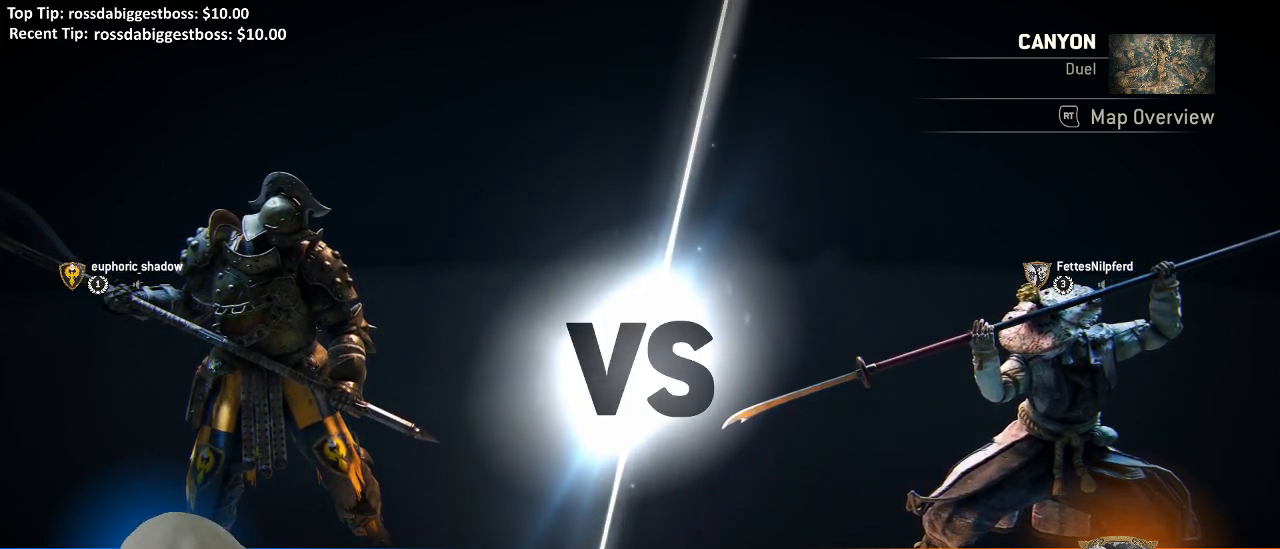
{"buttons": [], "left_stick": "center", "right_stick": "center", "events": []}
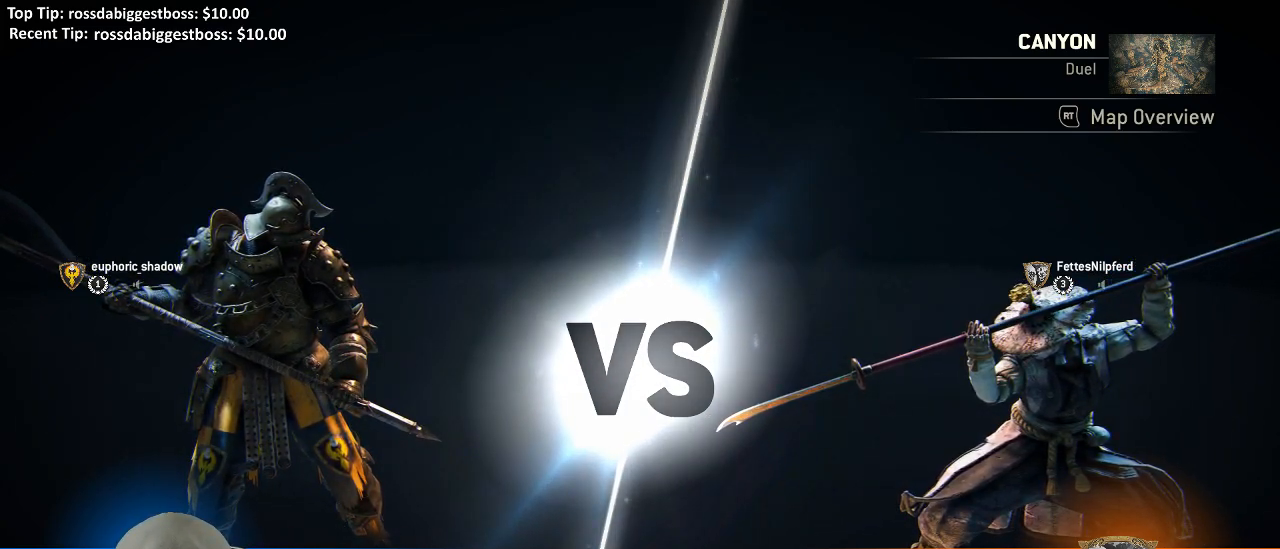
{"buttons": [], "left_stick": "left", "right_stick": "center", "events": [[433, "left_stick", "left"]]}
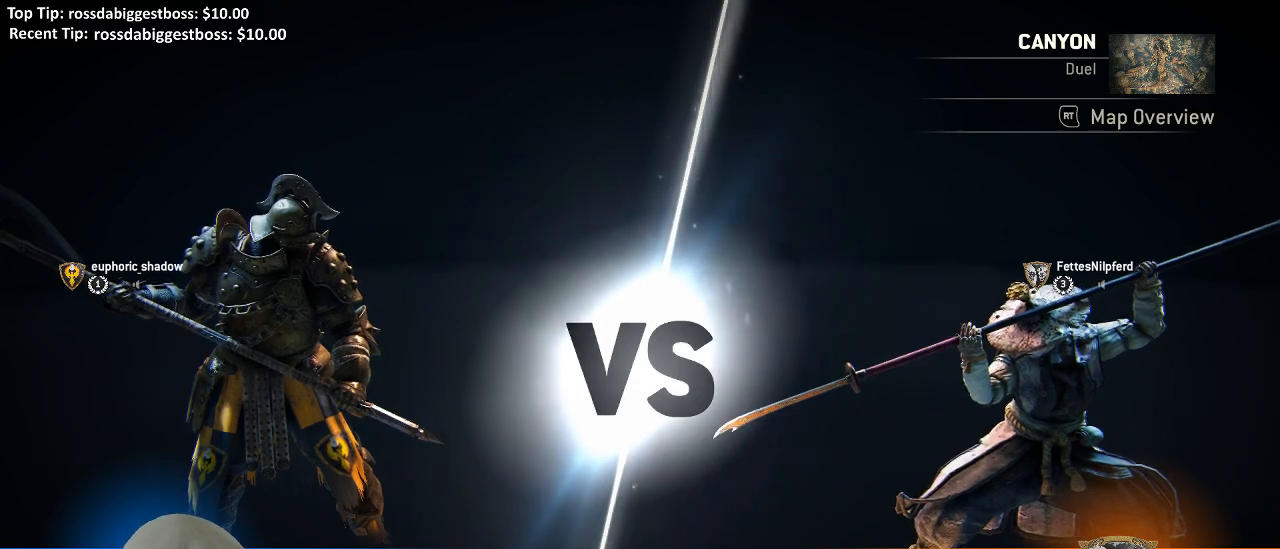
{"buttons": [], "left_stick": "center", "right_stick": "center", "events": [[67, "left_stick", "center"]]}